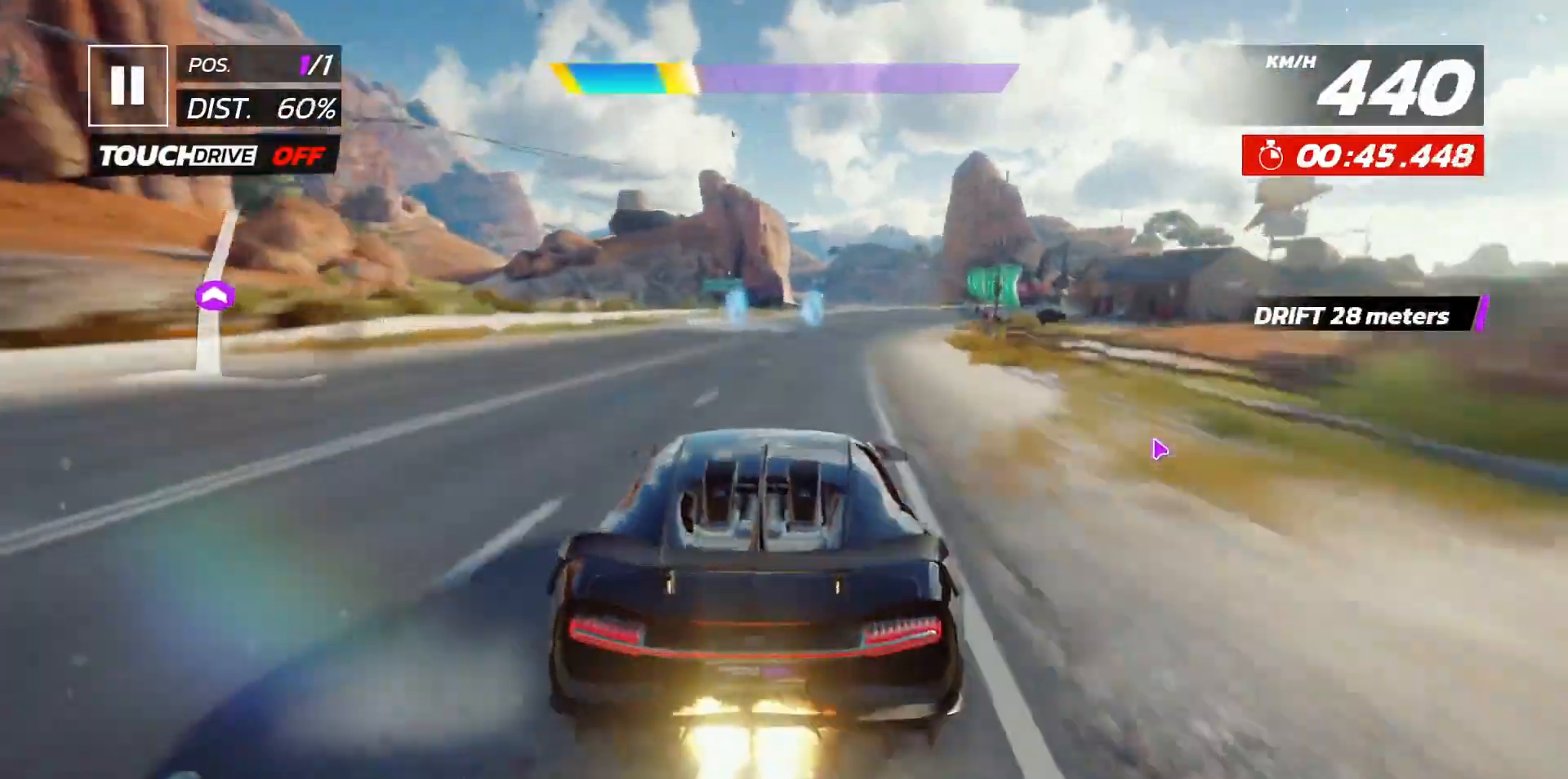
Gameplay with a controller (Xbox layout); each line is a JSON object with the inputs held at the frame after it (dt_ms = milliseconds from this image to that frame). "events" lists button and stick changes between this image and that frame as [ms after this image, input, new state], when the widget could be followed in between. Not read: right_stick.
{"dt_ms": 500, "buttons": [], "left_stick": "center", "events": [[17, "DPAD_RIGHT", "down"], [100, "DPAD_RIGHT", "up"], [250, "DPAD_RIGHT", "down"], [350, "DPAD_RIGHT", "up"]]}
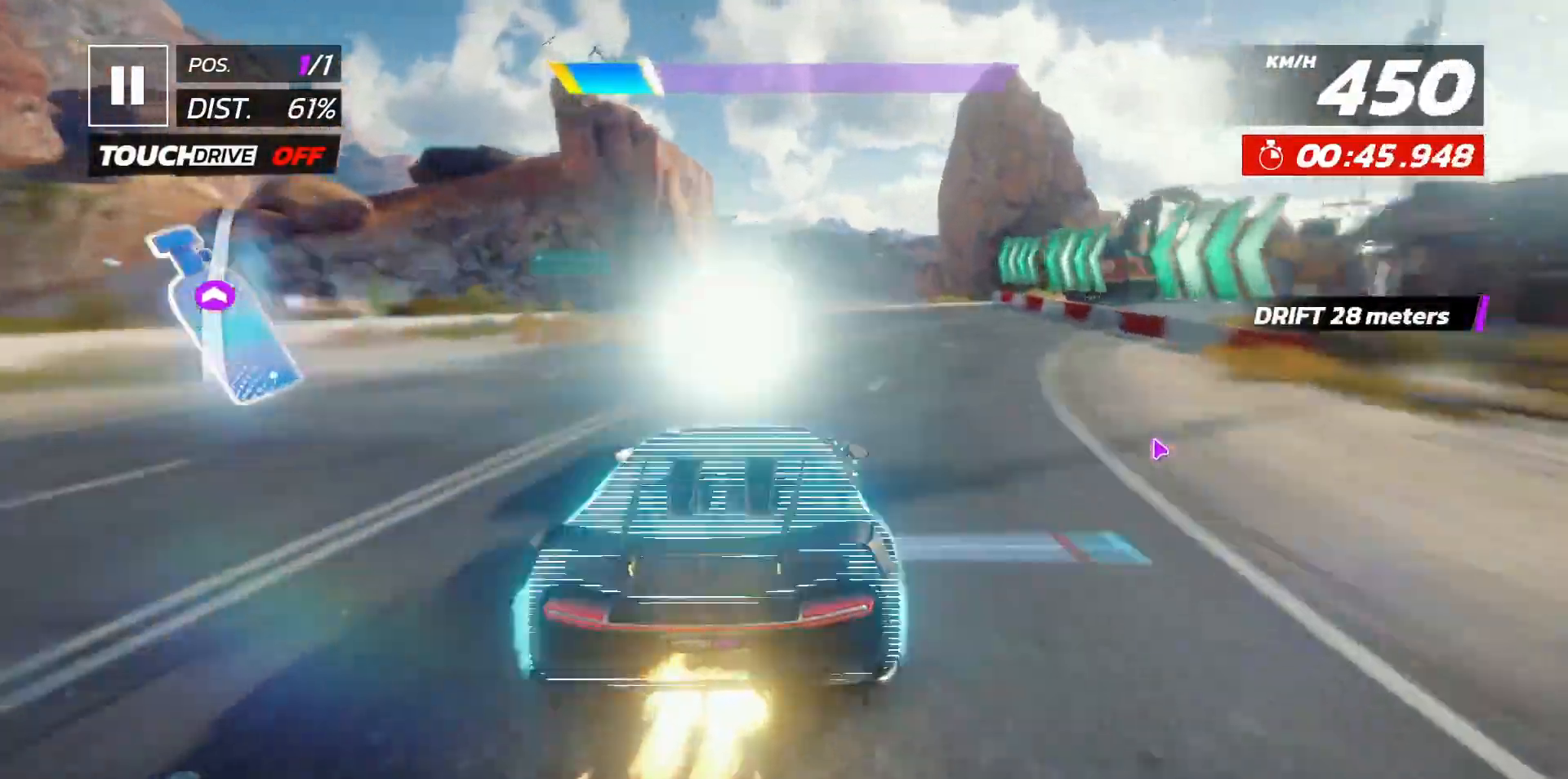
{"dt_ms": 500, "buttons": ["A"], "left_stick": "center", "events": [[117, "X", "down"], [217, "X", "up"], [417, "A", "down"], [417, "DPAD_RIGHT", "down"], [500, "DPAD_RIGHT", "up"]]}
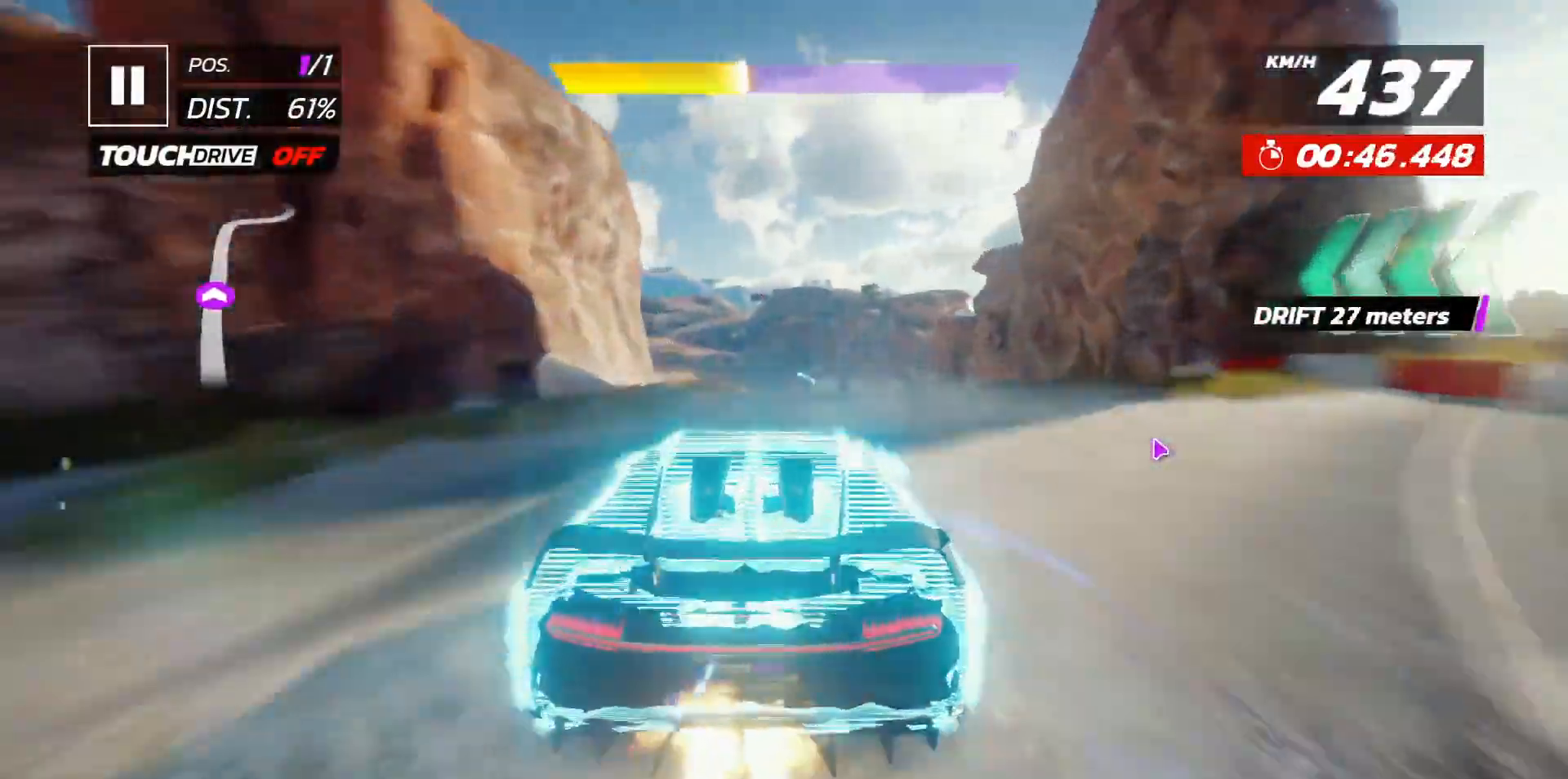
{"dt_ms": 500, "buttons": [], "left_stick": "center", "events": [[17, "A", "up"], [133, "DPAD_RIGHT", "down"], [200, "DPAD_RIGHT", "up"], [350, "DPAD_RIGHT", "down"], [400, "DPAD_RIGHT", "up"]]}
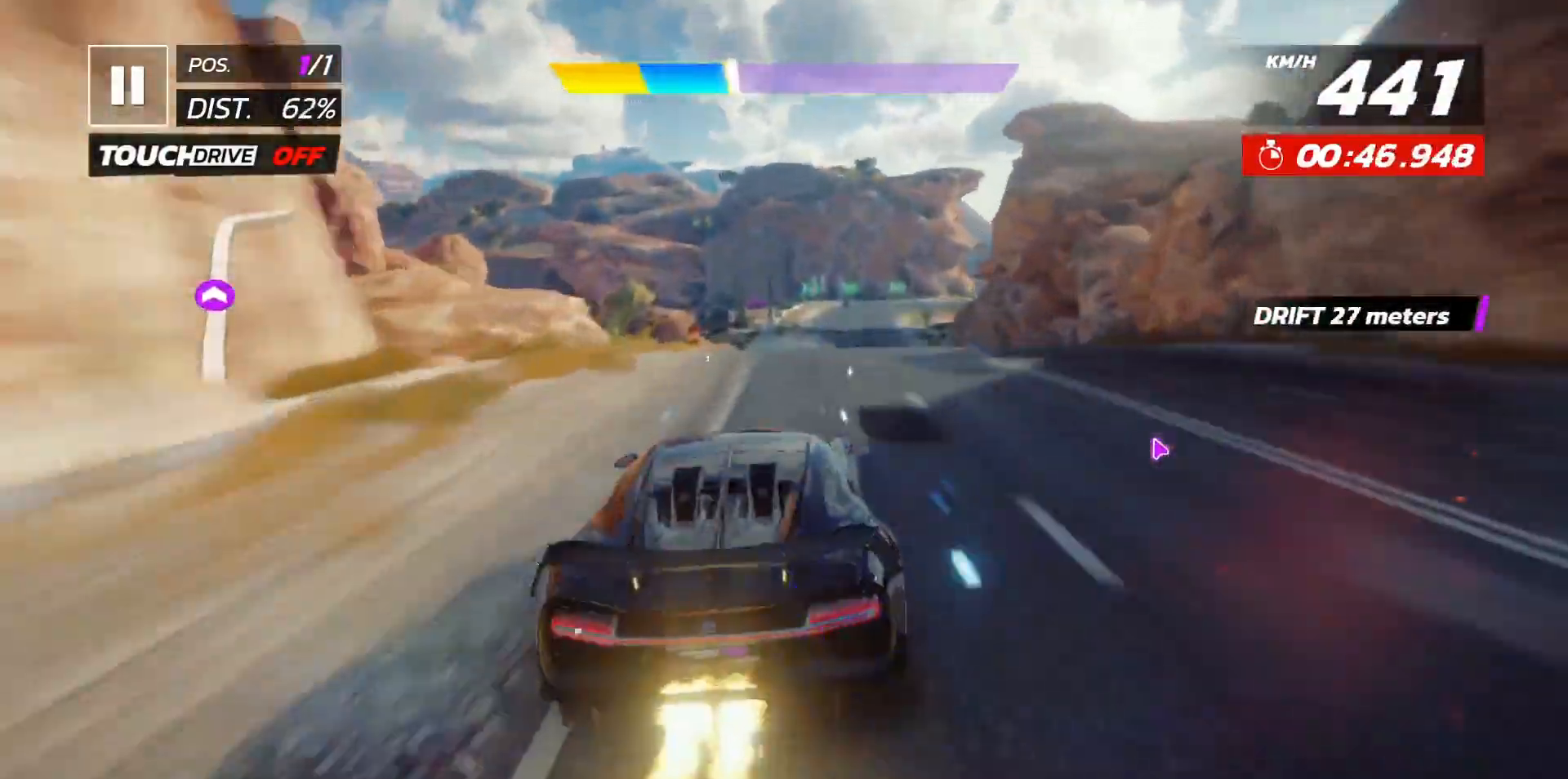
{"dt_ms": 500, "buttons": [], "left_stick": "center", "events": [[83, "DPAD_RIGHT", "down"], [167, "DPAD_RIGHT", "up"], [233, "A", "down"], [317, "A", "up"], [317, "DPAD_RIGHT", "down"], [400, "DPAD_RIGHT", "up"]]}
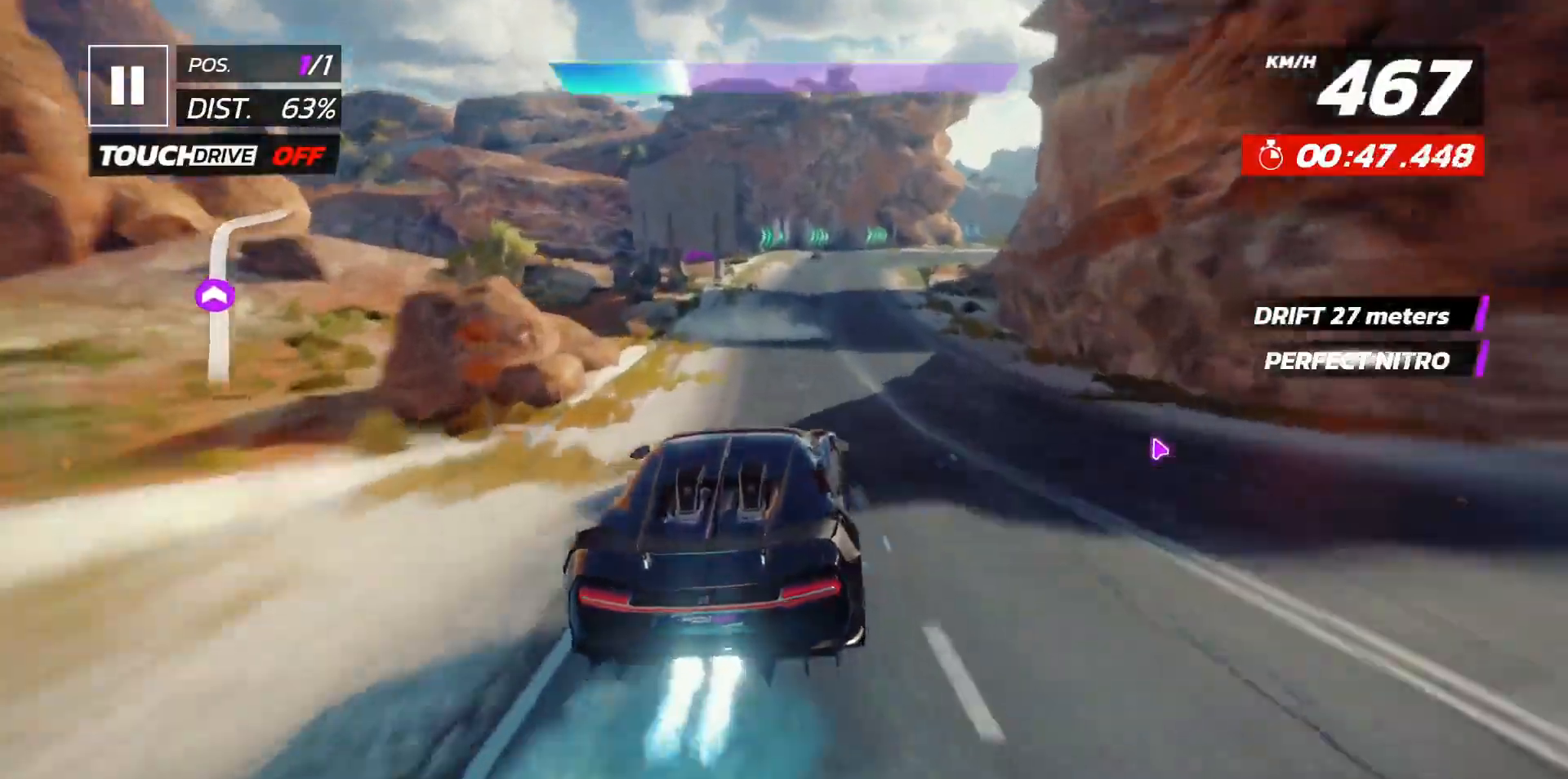
{"dt_ms": 500, "buttons": ["DPAD_RIGHT"], "left_stick": "center", "events": [[17, "DPAD_RIGHT", "down"], [100, "DPAD_RIGHT", "up"], [333, "DPAD_RIGHT", "down"], [400, "X", "down"], [450, "DPAD_RIGHT", "up"], [500, "DPAD_RIGHT", "down"], [500, "X", "up"]]}
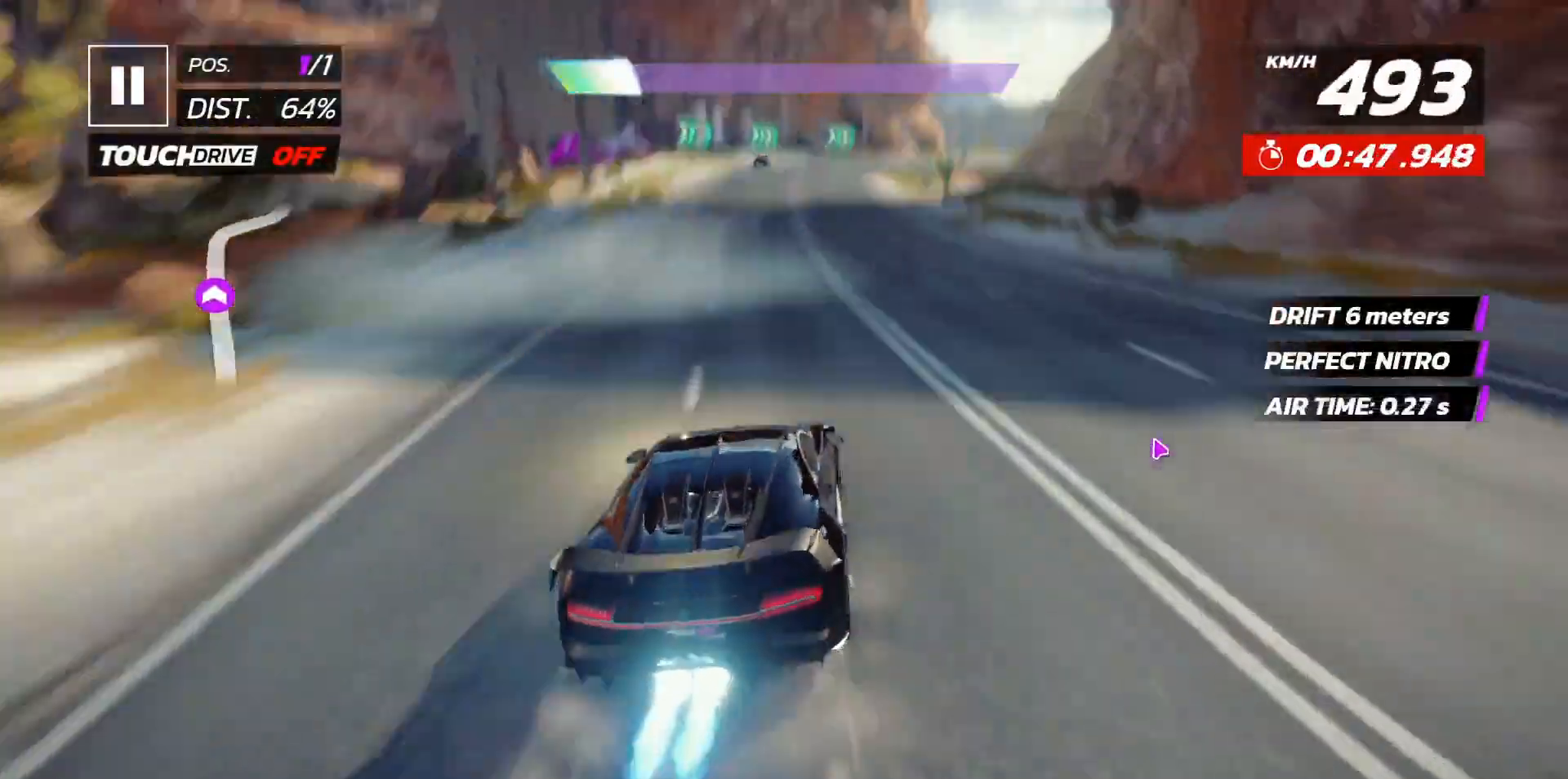
{"dt_ms": 500, "buttons": ["DPAD_RIGHT"], "left_stick": "center", "events": []}
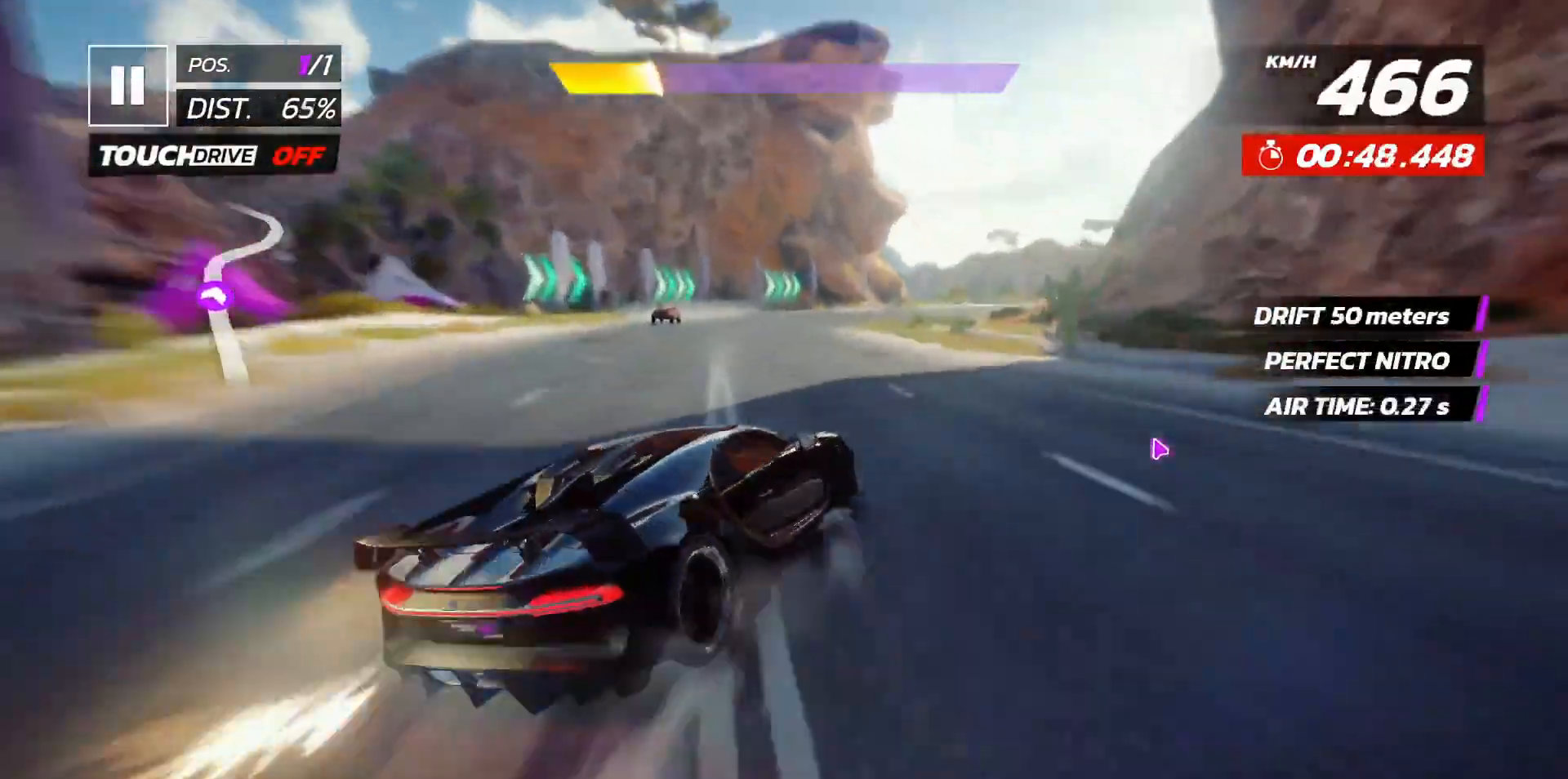
{"dt_ms": 500, "buttons": ["DPAD_RIGHT"], "left_stick": "center", "events": [[150, "DPAD_RIGHT", "up"], [383, "DPAD_RIGHT", "down"]]}
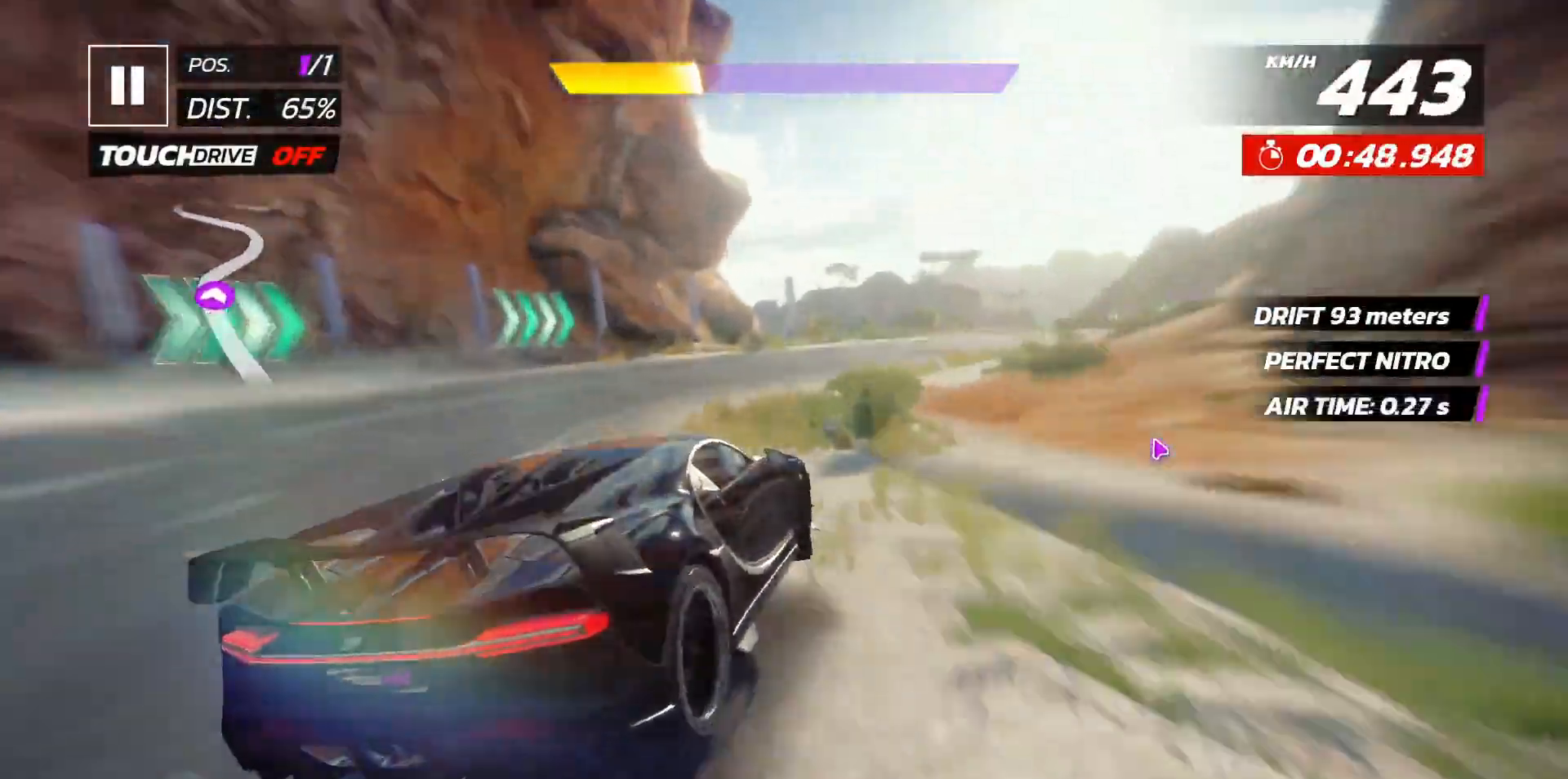
{"dt_ms": 500, "buttons": ["DPAD_RIGHT"], "left_stick": "center", "events": []}
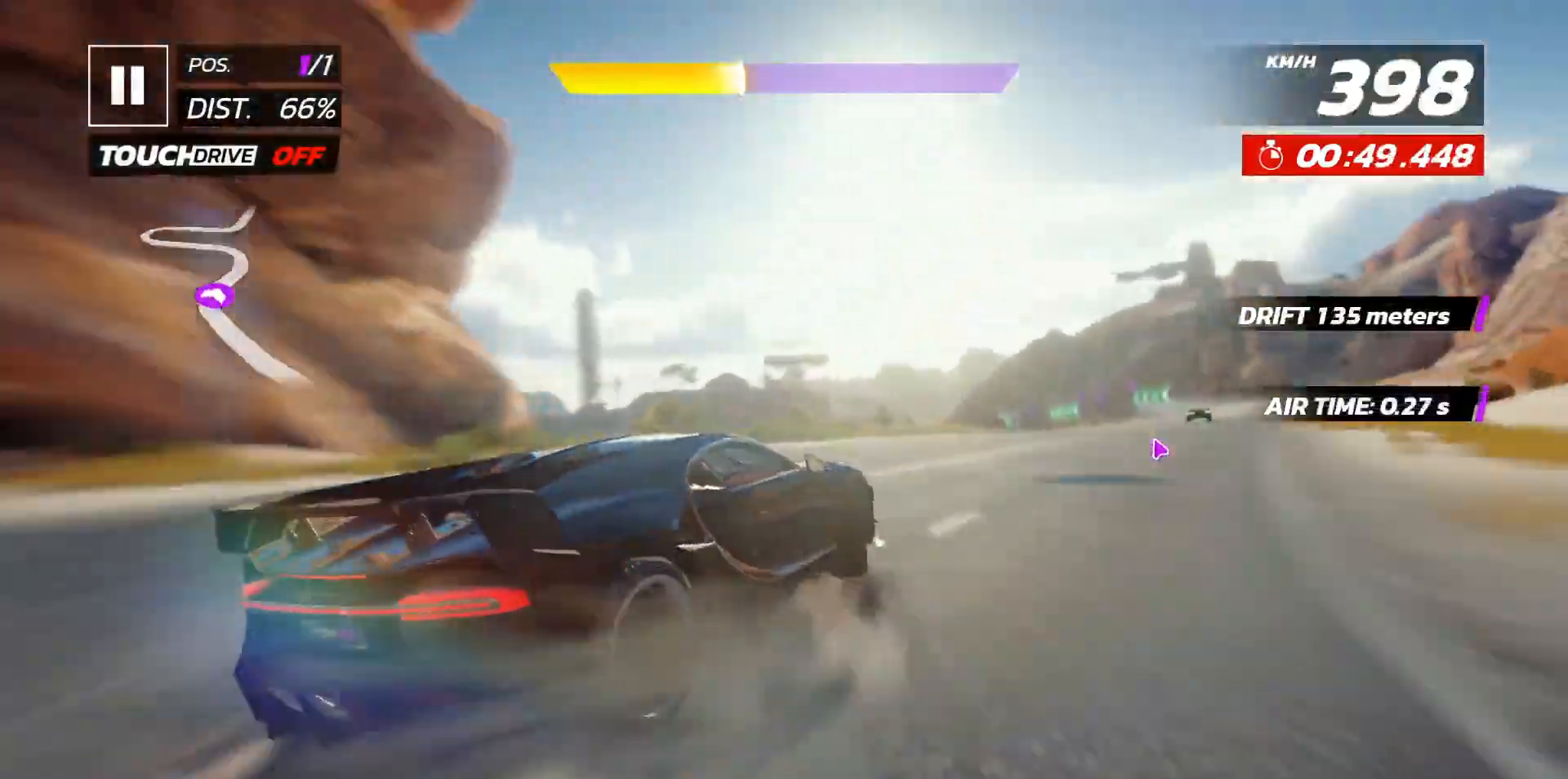
{"dt_ms": 500, "buttons": [], "left_stick": "center"}
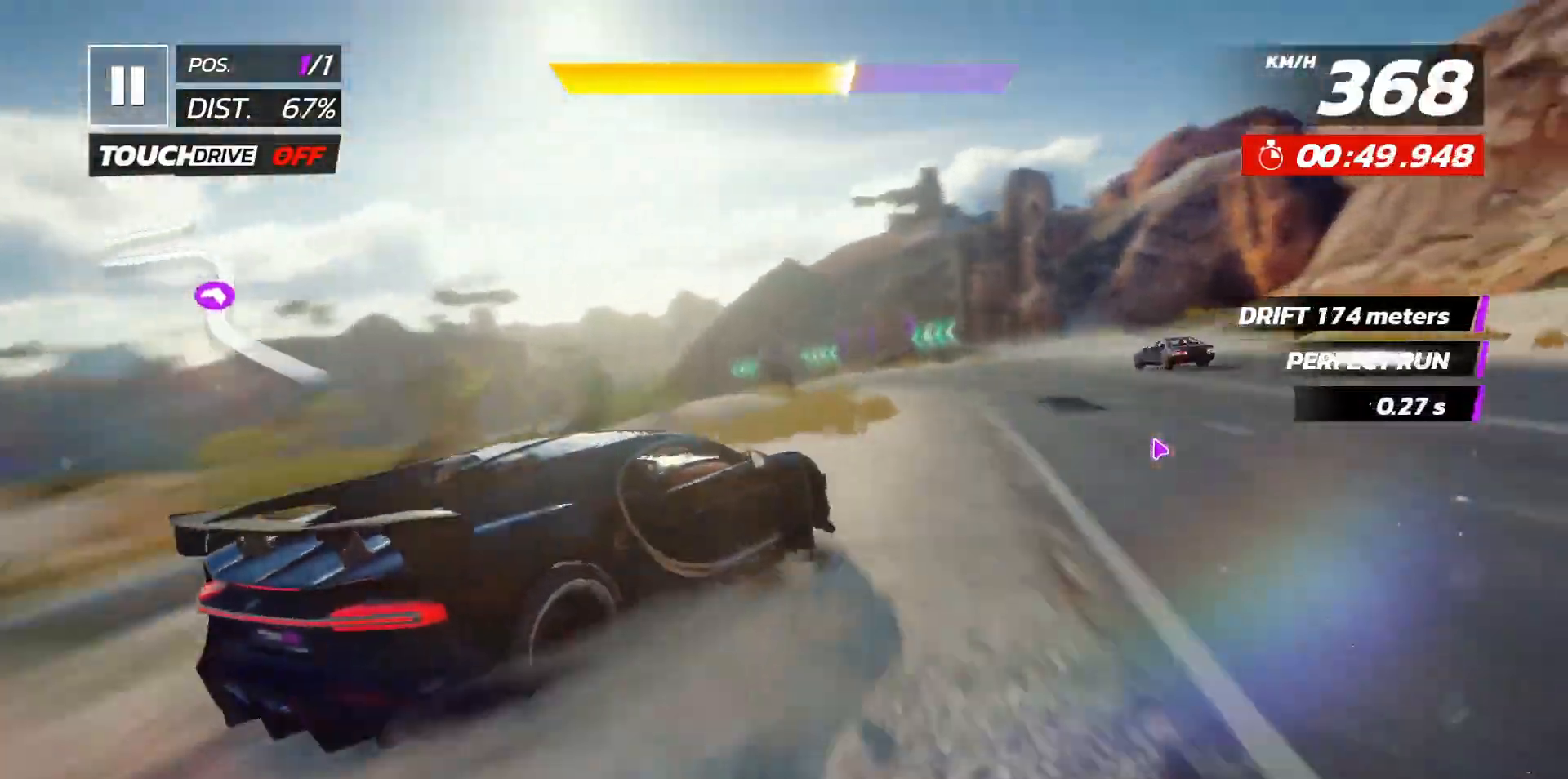
{"dt_ms": 500, "buttons": ["DPAD_LEFT"], "left_stick": "center", "events": [[33, "DPAD_LEFT", "down"]]}
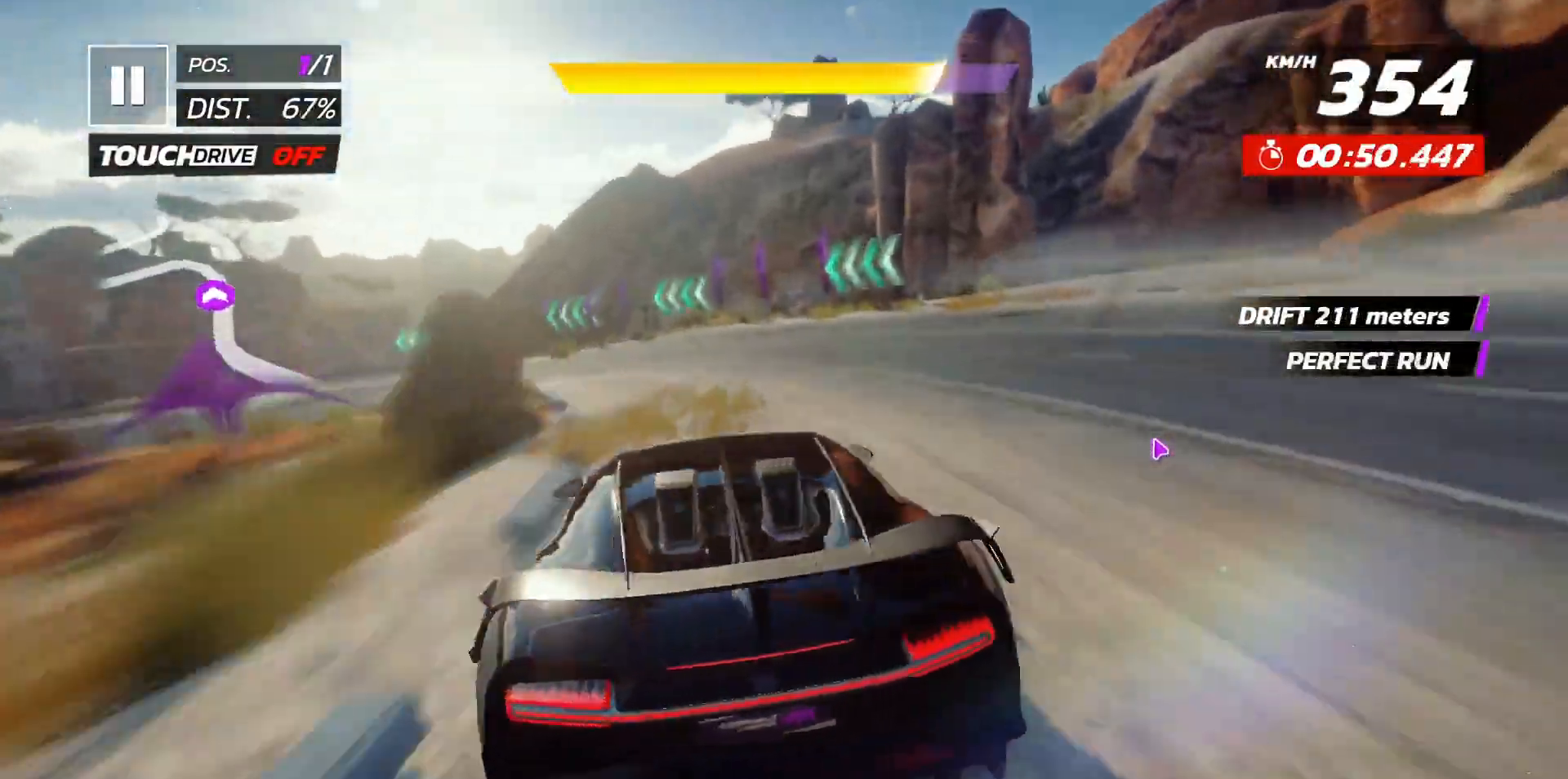
{"dt_ms": 500, "buttons": ["DPAD_LEFT"], "left_stick": "center", "events": []}
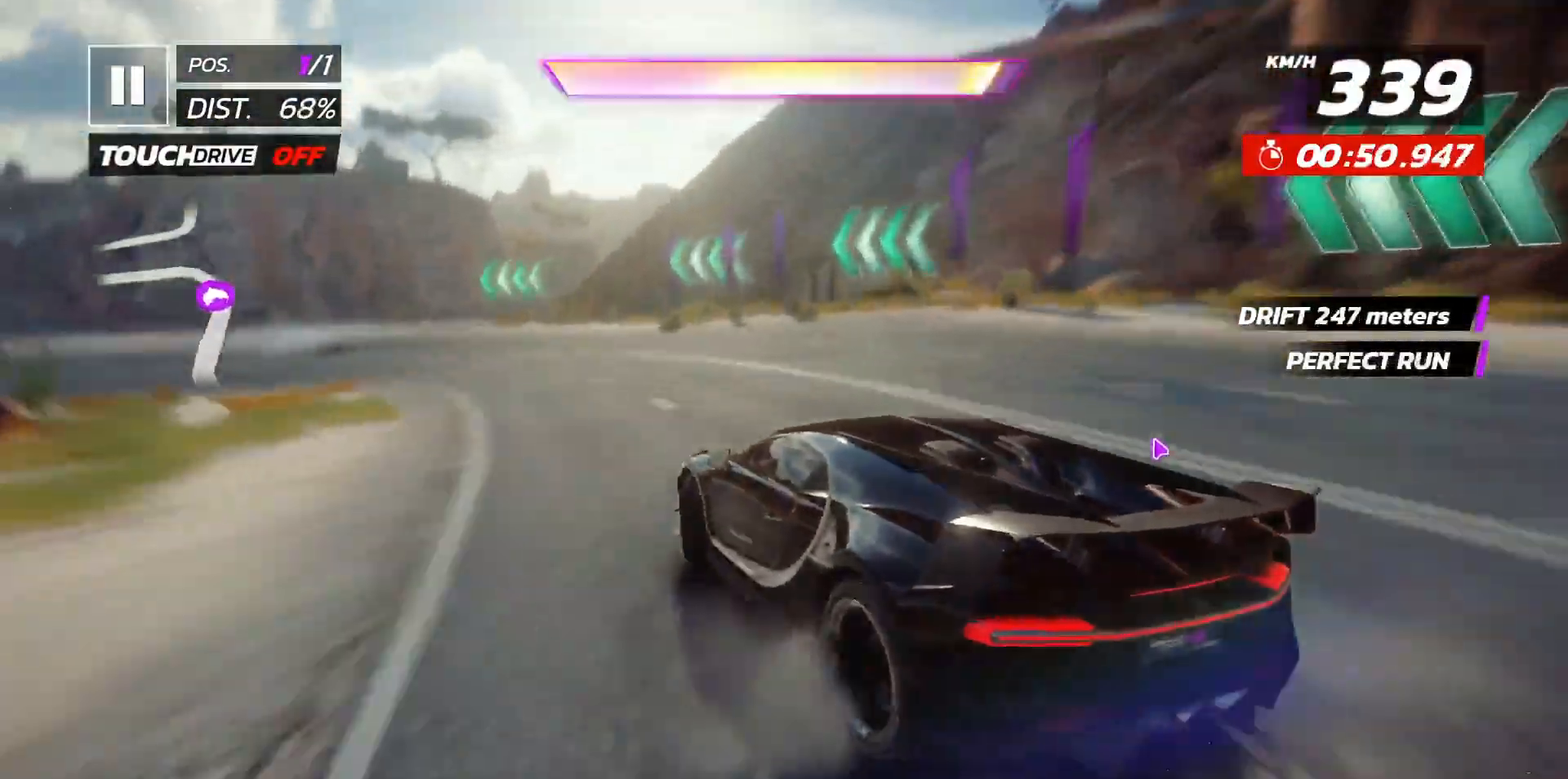
{"dt_ms": 500, "buttons": ["DPAD_LEFT"], "left_stick": "center", "events": []}
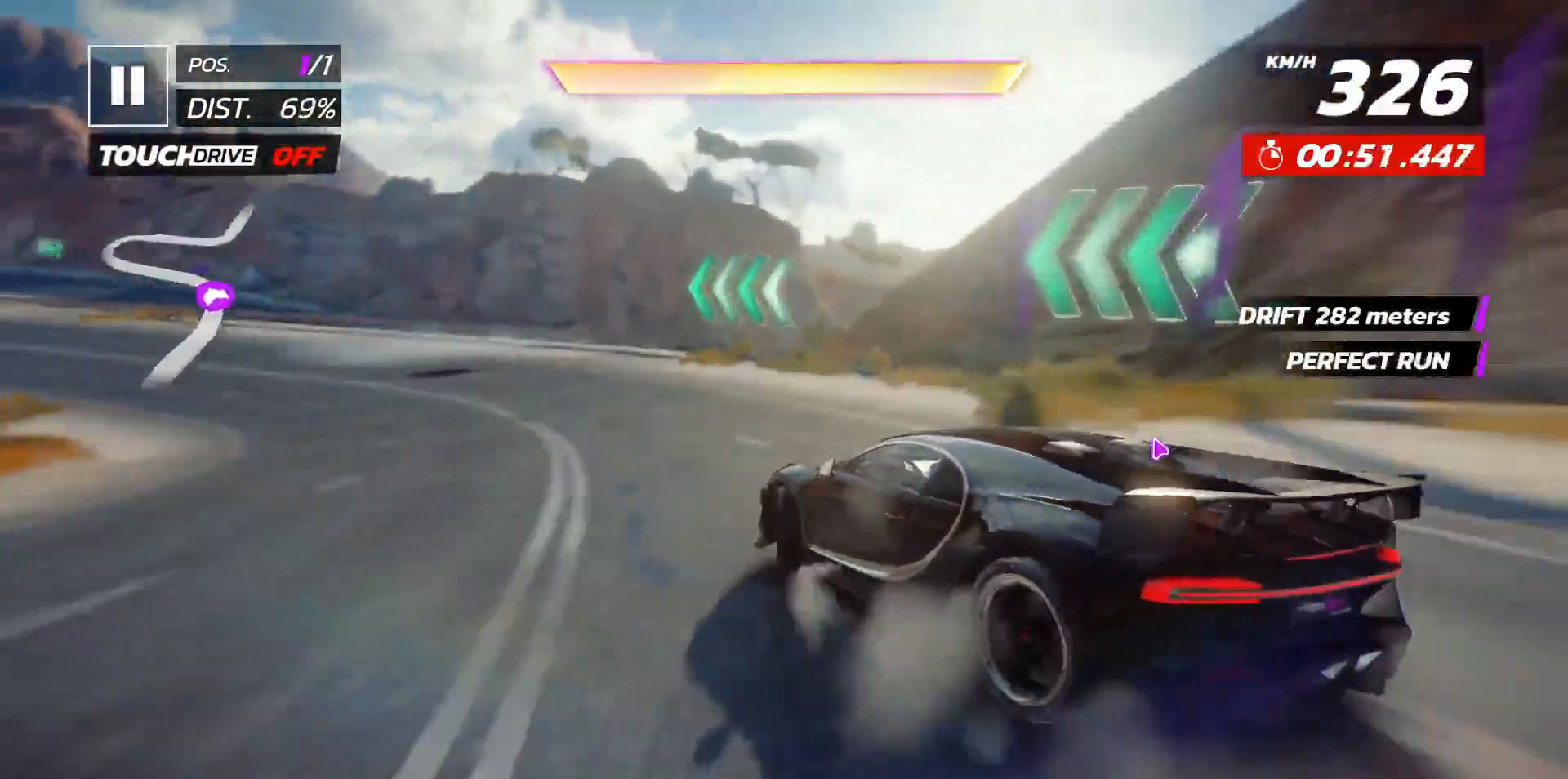
{"dt_ms": 500, "buttons": ["DPAD_LEFT"], "left_stick": "center", "events": []}
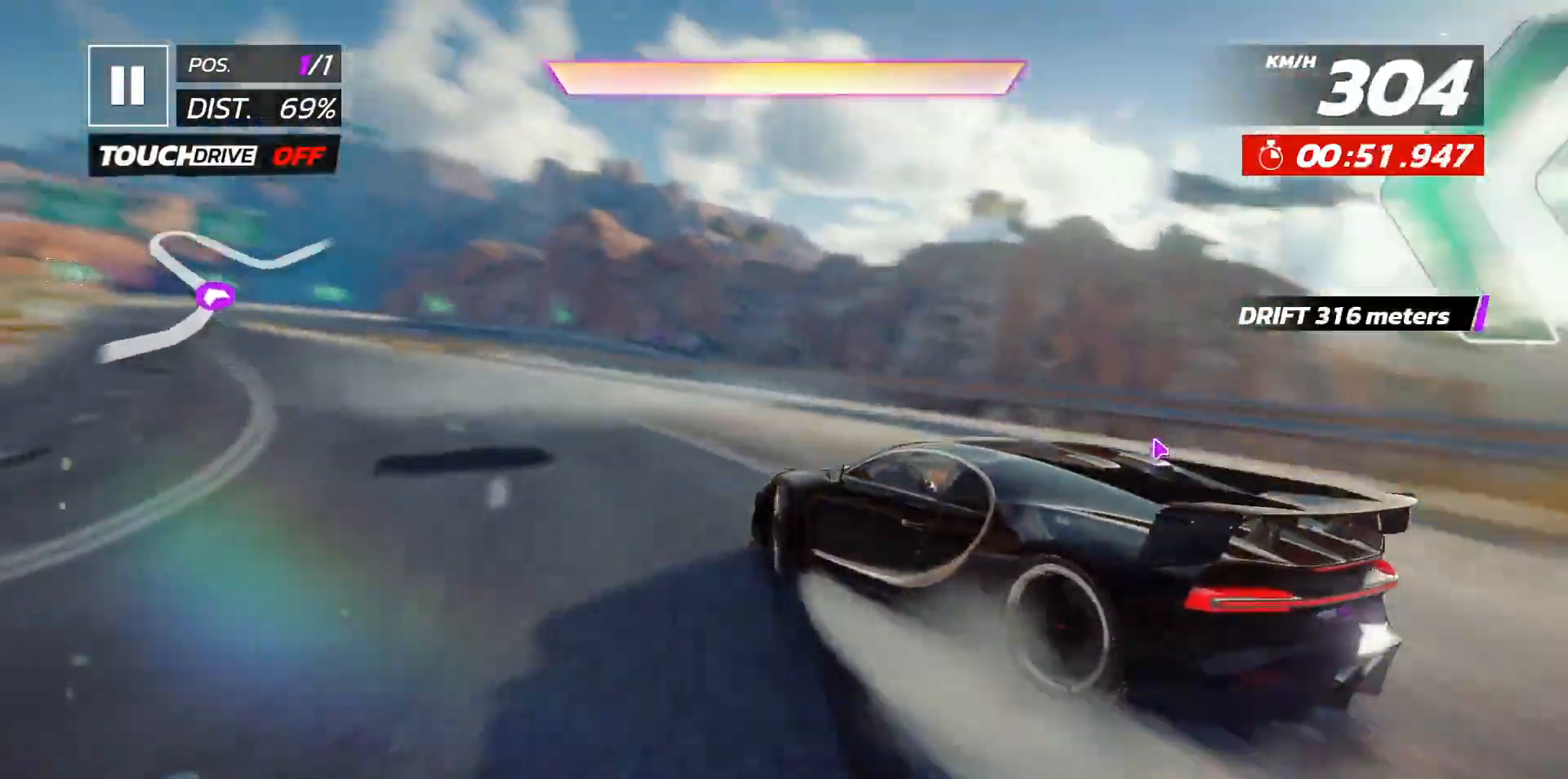
{"dt_ms": 500, "buttons": [], "left_stick": "center", "events": [[217, "A", "down"], [267, "DPAD_LEFT", "up"], [300, "A", "up"], [367, "A", "down"], [367, "DPAD_LEFT", "down"], [467, "A", "up"], [467, "DPAD_LEFT", "up"]]}
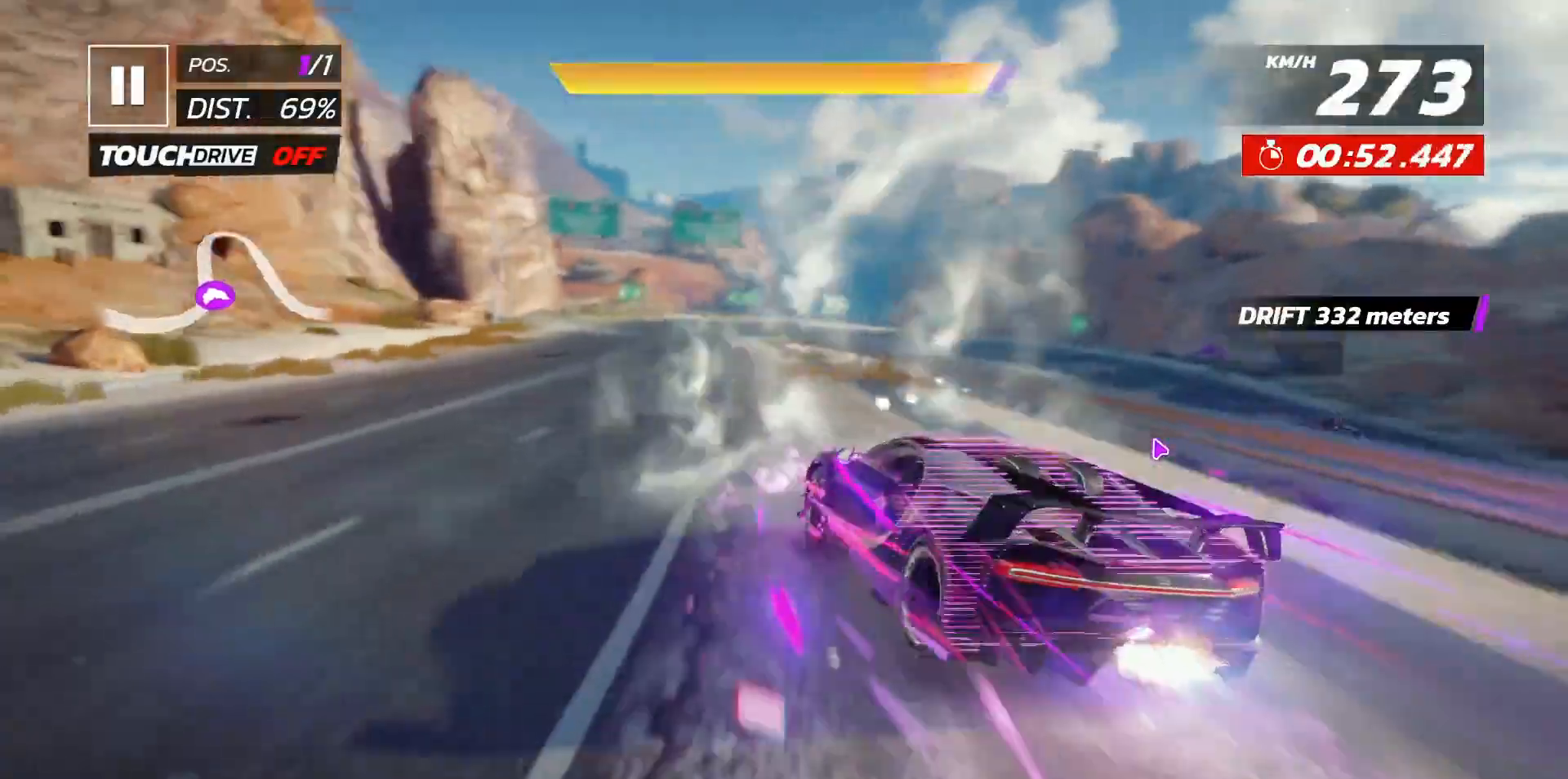
{"dt_ms": 500, "buttons": ["DPAD_LEFT"], "left_stick": "center", "events": [[67, "DPAD_LEFT", "down"], [133, "DPAD_LEFT", "up"], [350, "DPAD_LEFT", "down"], [383, "X", "down"], [483, "X", "up"]]}
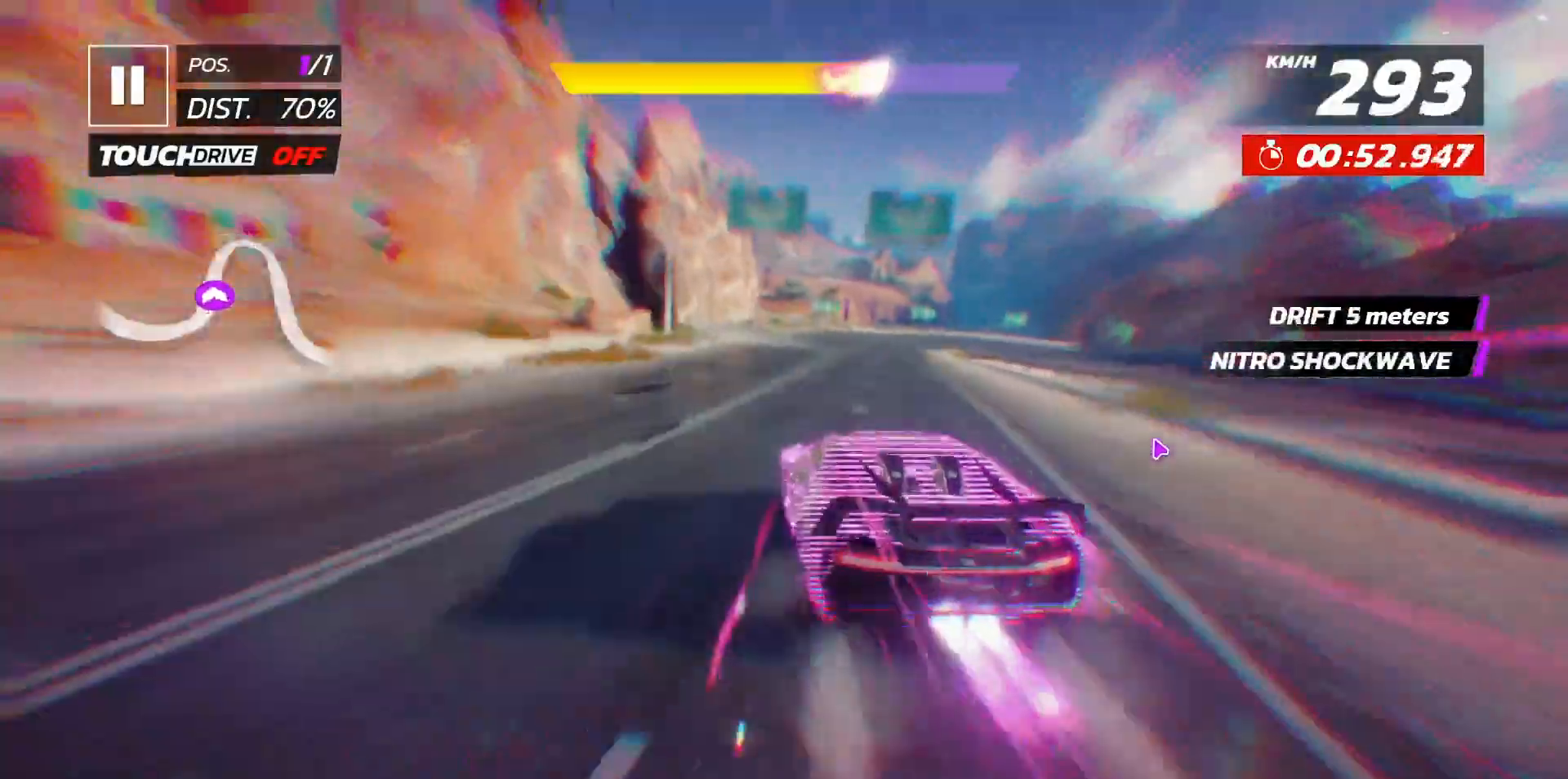
{"dt_ms": 500, "buttons": ["DPAD_RIGHT"], "left_stick": "center", "events": [[50, "DPAD_LEFT", "up"], [50, "X", "down"], [167, "X", "up"], [233, "DPAD_RIGHT", "down"]]}
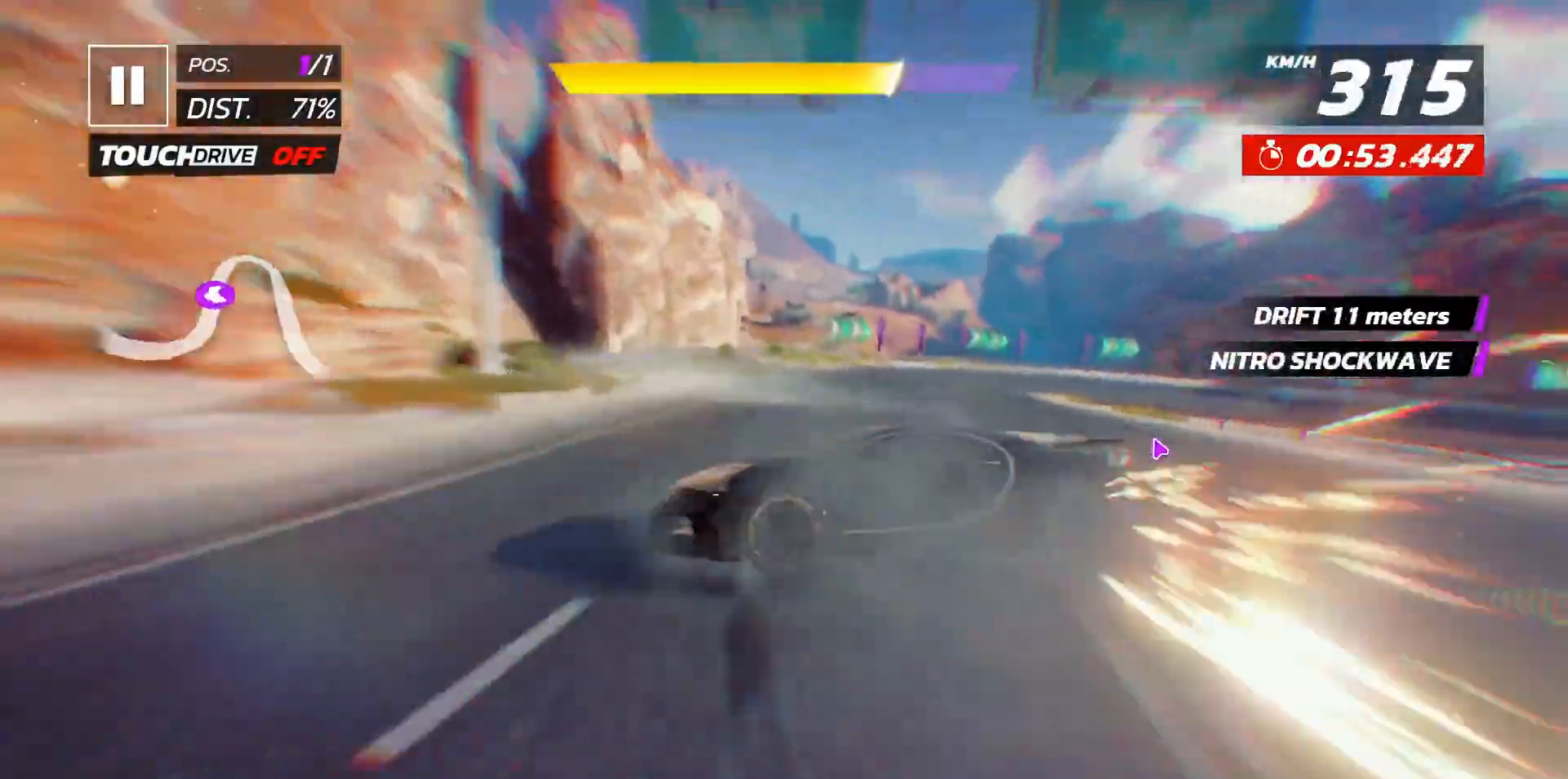
{"dt_ms": 500, "buttons": ["DPAD_RIGHT"], "left_stick": "center", "events": [[67, "X", "down"], [200, "X", "up"]]}
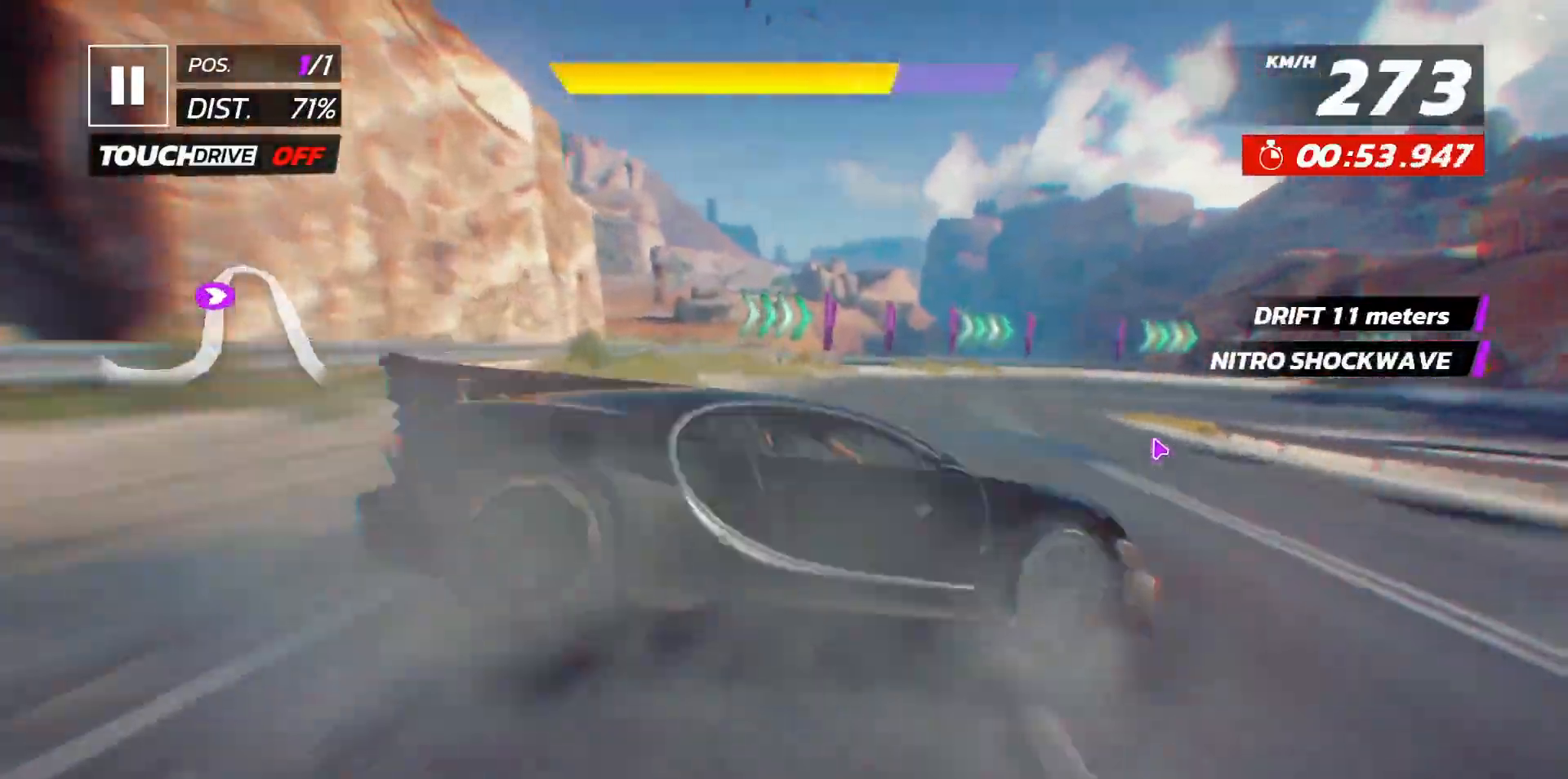
{"dt_ms": 1000, "buttons": ["DPAD_RIGHT"], "left_stick": "center"}
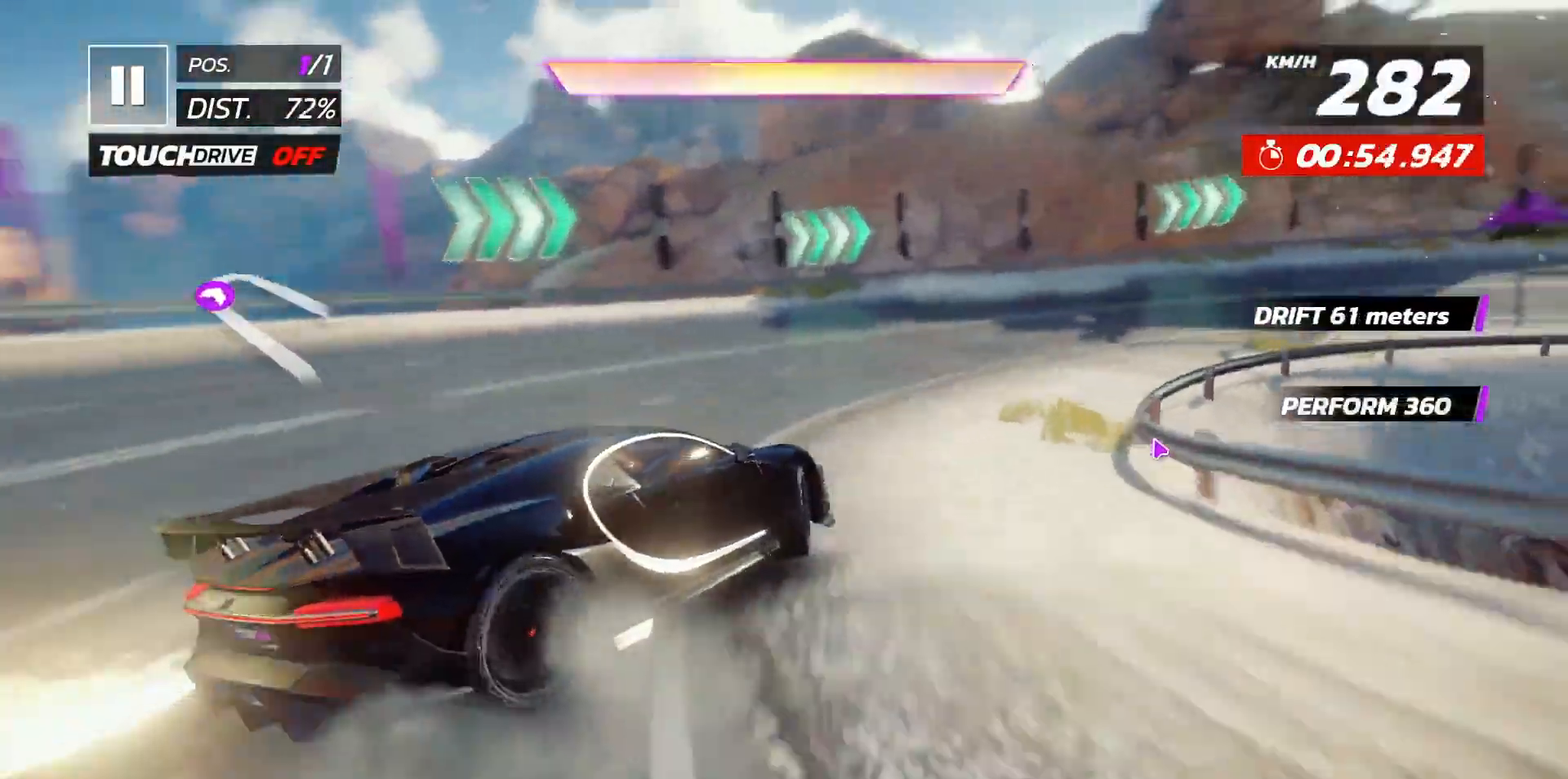
{"dt_ms": 500, "buttons": ["DPAD_RIGHT"], "left_stick": "center", "events": []}
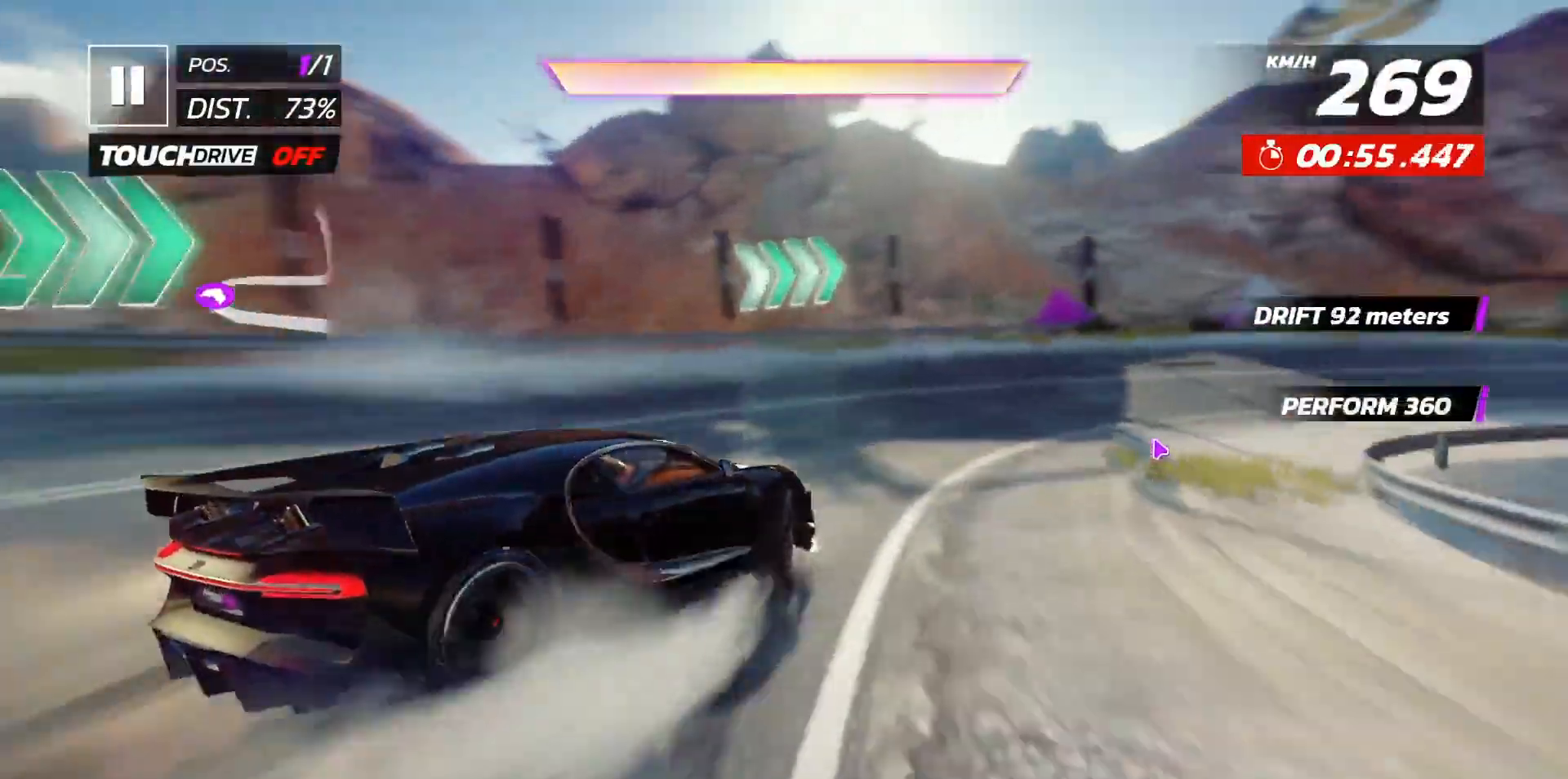
{"dt_ms": 500, "buttons": ["DPAD_RIGHT"], "left_stick": "center", "events": []}
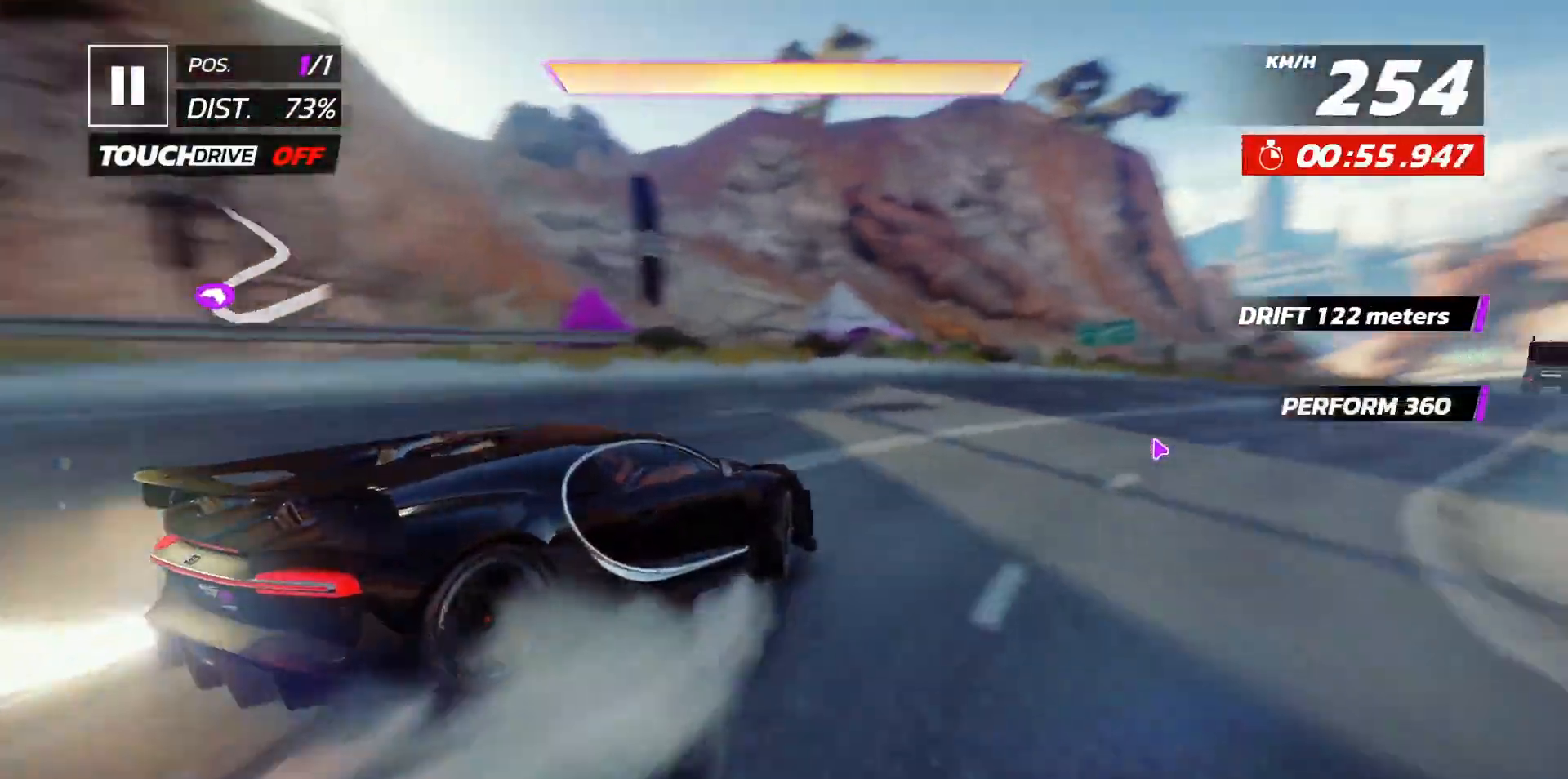
{"dt_ms": 500, "buttons": ["DPAD_RIGHT"], "left_stick": "center", "events": [[250, "DPAD_RIGHT", "up"], [267, "A", "down"], [333, "A", "up"], [417, "A", "down"], [483, "DPAD_RIGHT", "down"], [500, "A", "up"]]}
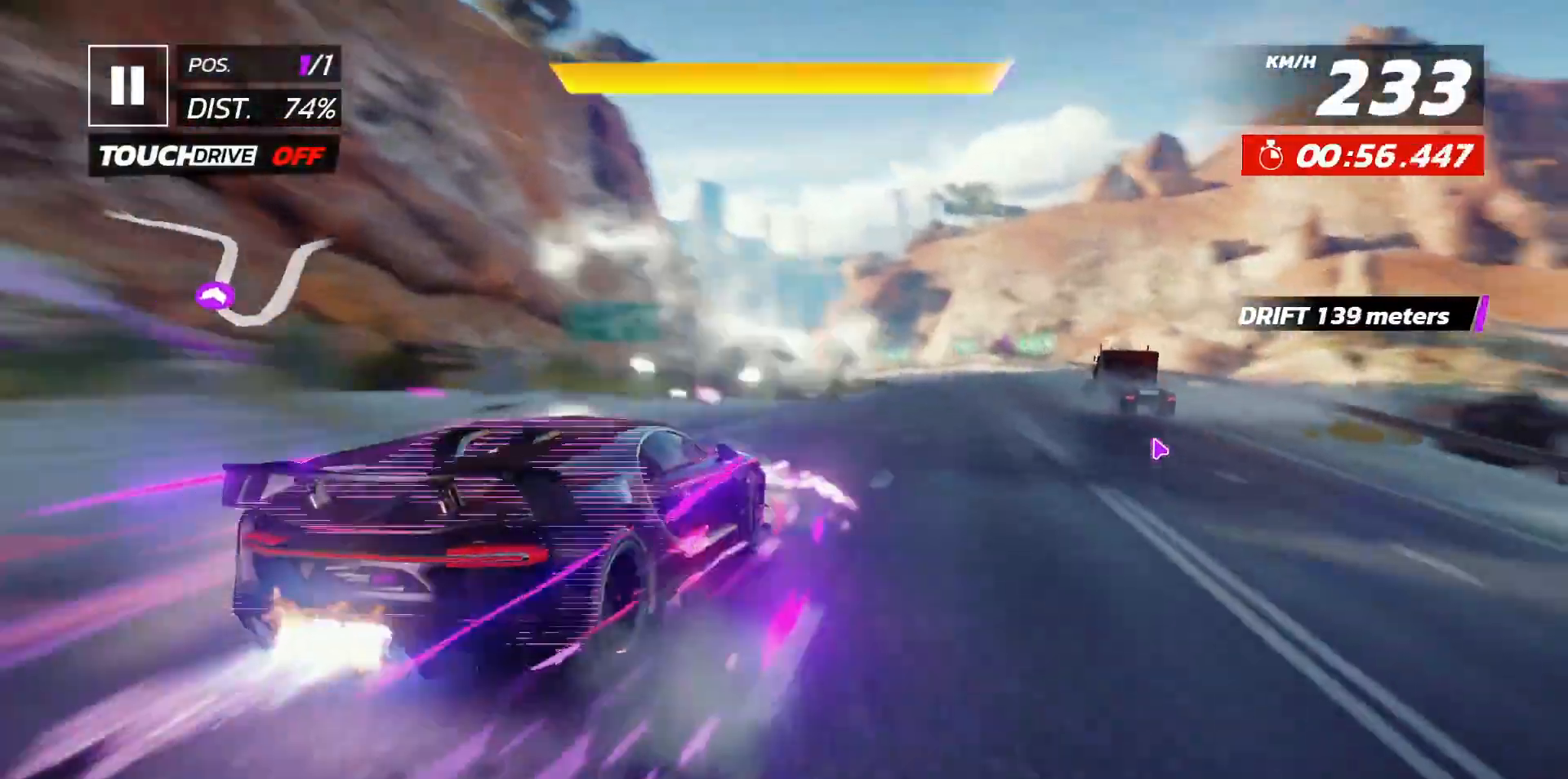
{"dt_ms": 500, "buttons": [], "left_stick": "center", "events": [[50, "DPAD_RIGHT", "up"], [467, "DPAD_RIGHT", "down"], [500, "DPAD_RIGHT", "up"]]}
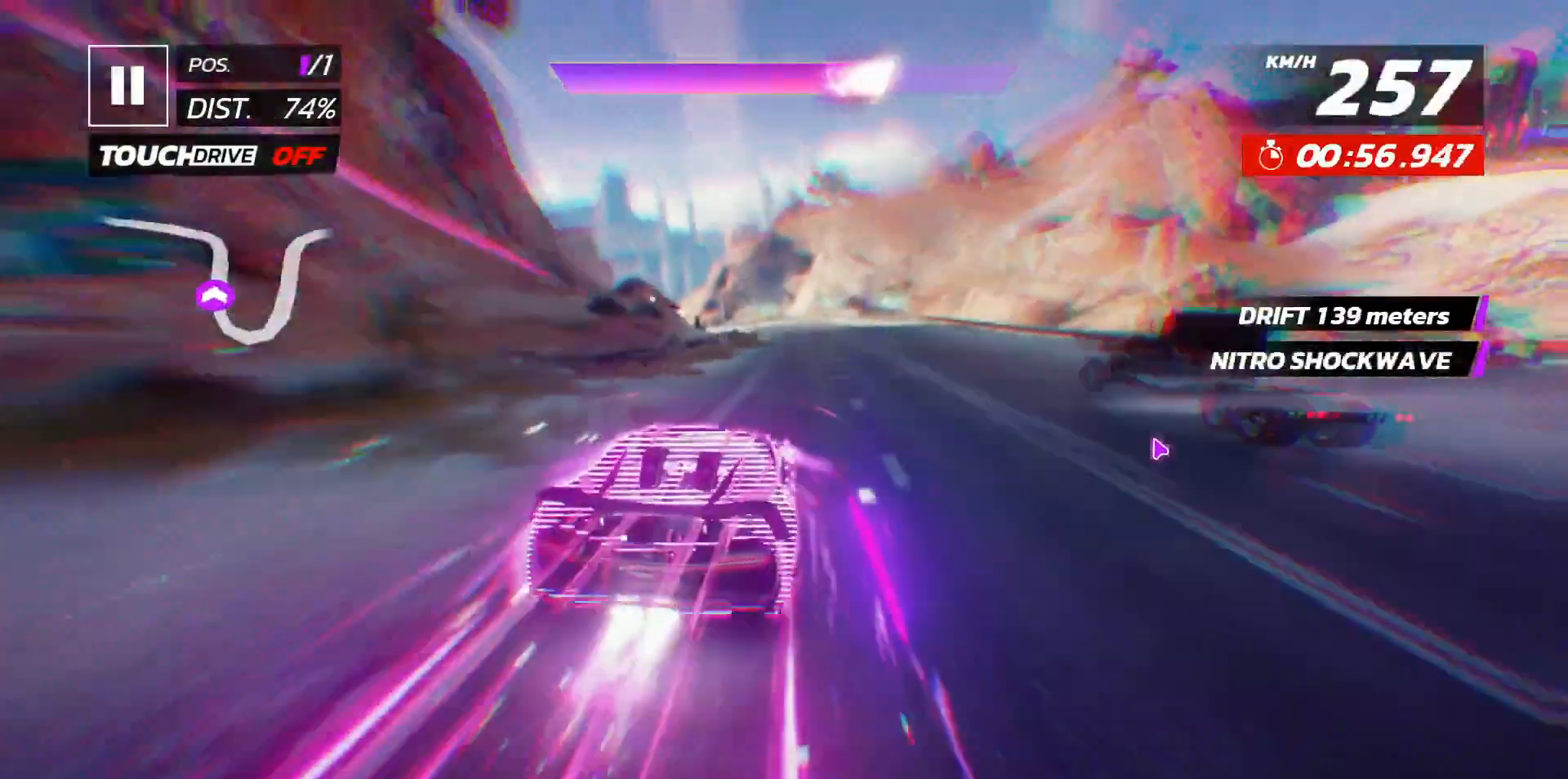
{"dt_ms": 500, "buttons": ["X"], "left_stick": "center", "events": [[133, "DPAD_RIGHT", "down"], [200, "DPAD_RIGHT", "up"], [283, "DPAD_RIGHT", "down"], [283, "X", "down"], [367, "X", "up"], [450, "X", "down"], [483, "DPAD_RIGHT", "up"]]}
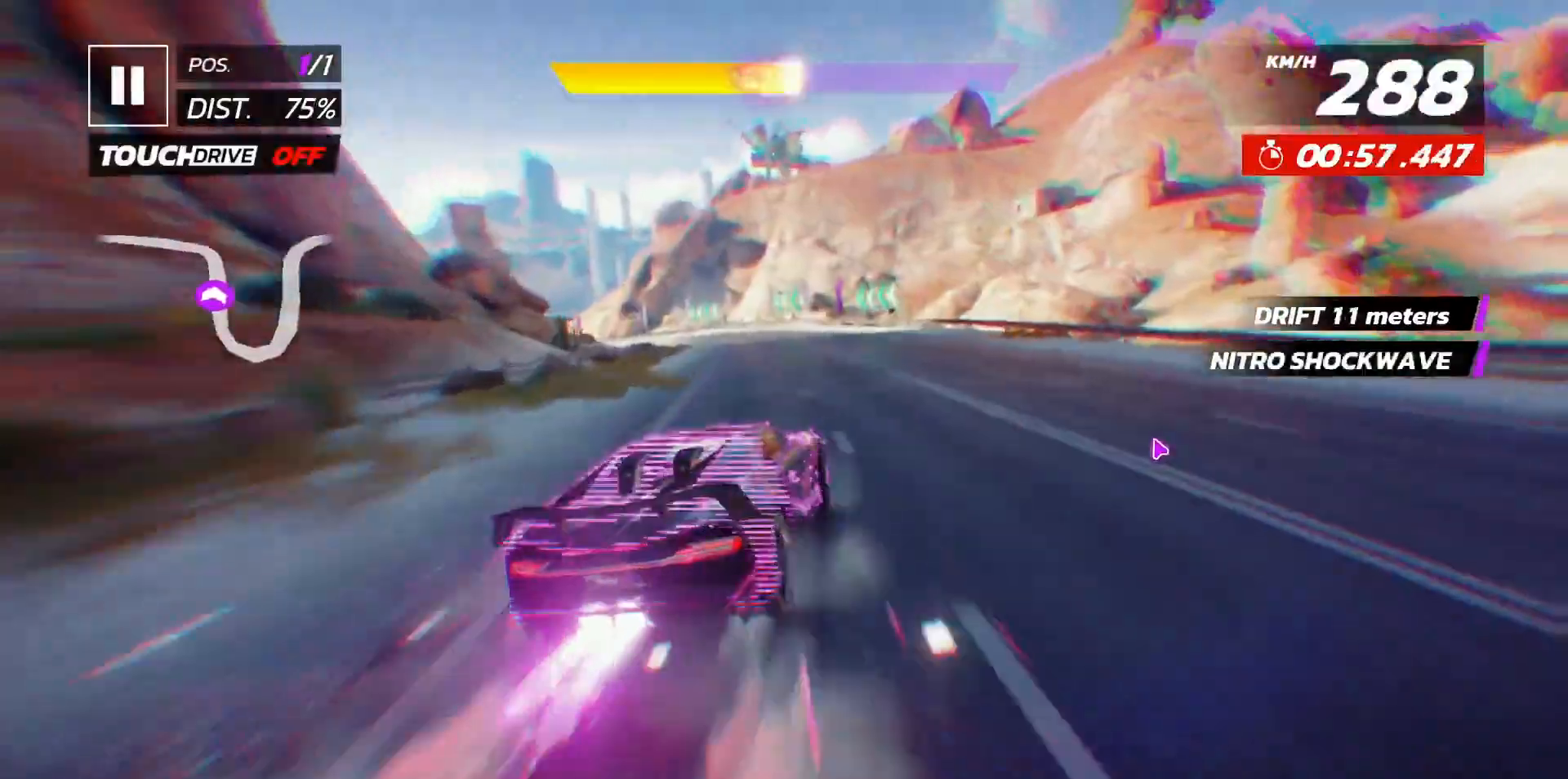
{"dt_ms": 500, "buttons": ["DPAD_LEFT"], "left_stick": "center", "events": [[50, "X", "up"], [150, "DPAD_LEFT", "down"]]}
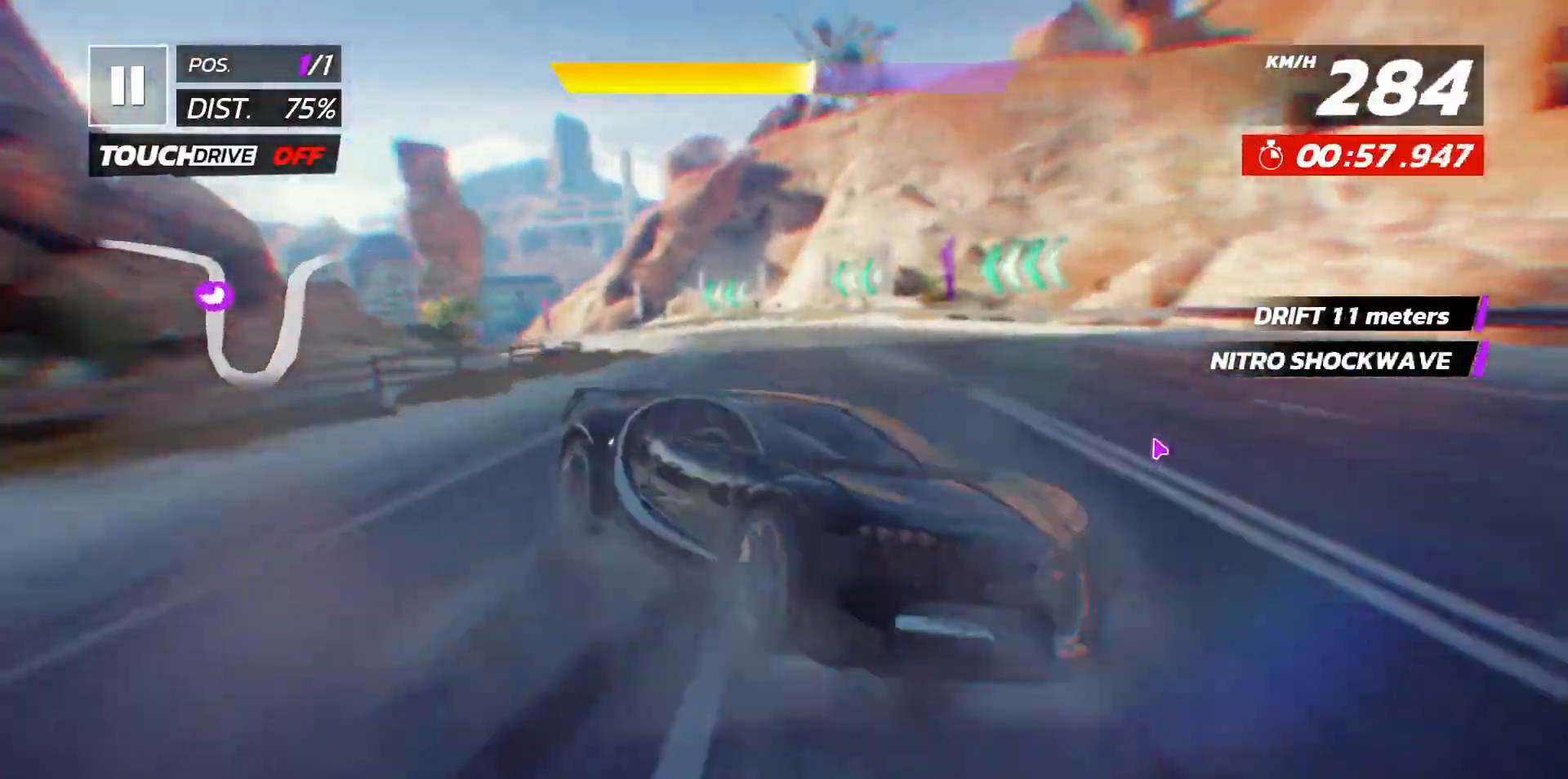
{"dt_ms": 500, "buttons": ["DPAD_LEFT"], "left_stick": "center", "events": [[17, "X", "down"], [150, "X", "up"]]}
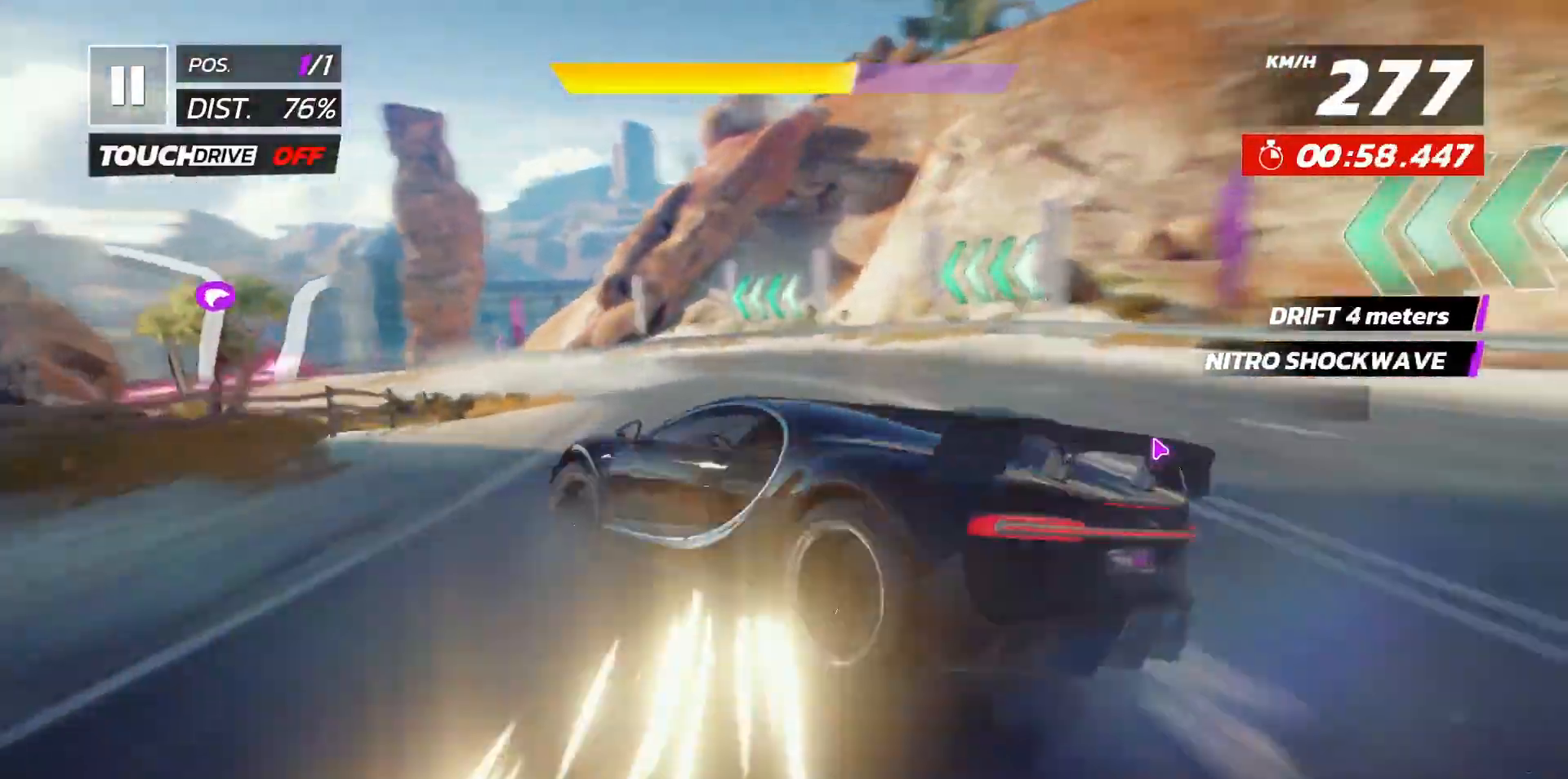
{"dt_ms": 500, "buttons": ["DPAD_LEFT"], "left_stick": "center", "events": []}
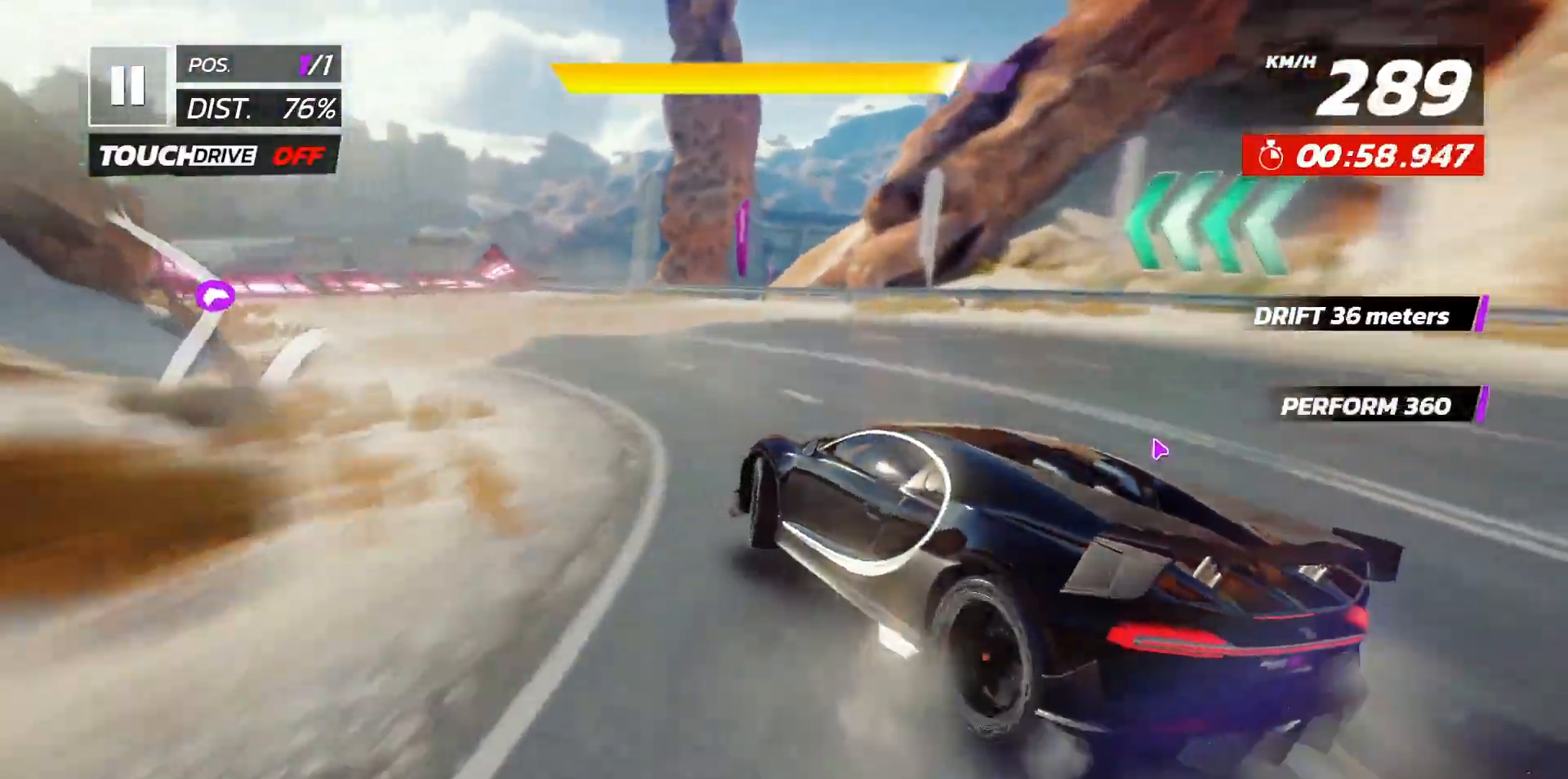
{"dt_ms": 500, "buttons": [], "left_stick": "center", "events": [[233, "DPAD_LEFT", "up"]]}